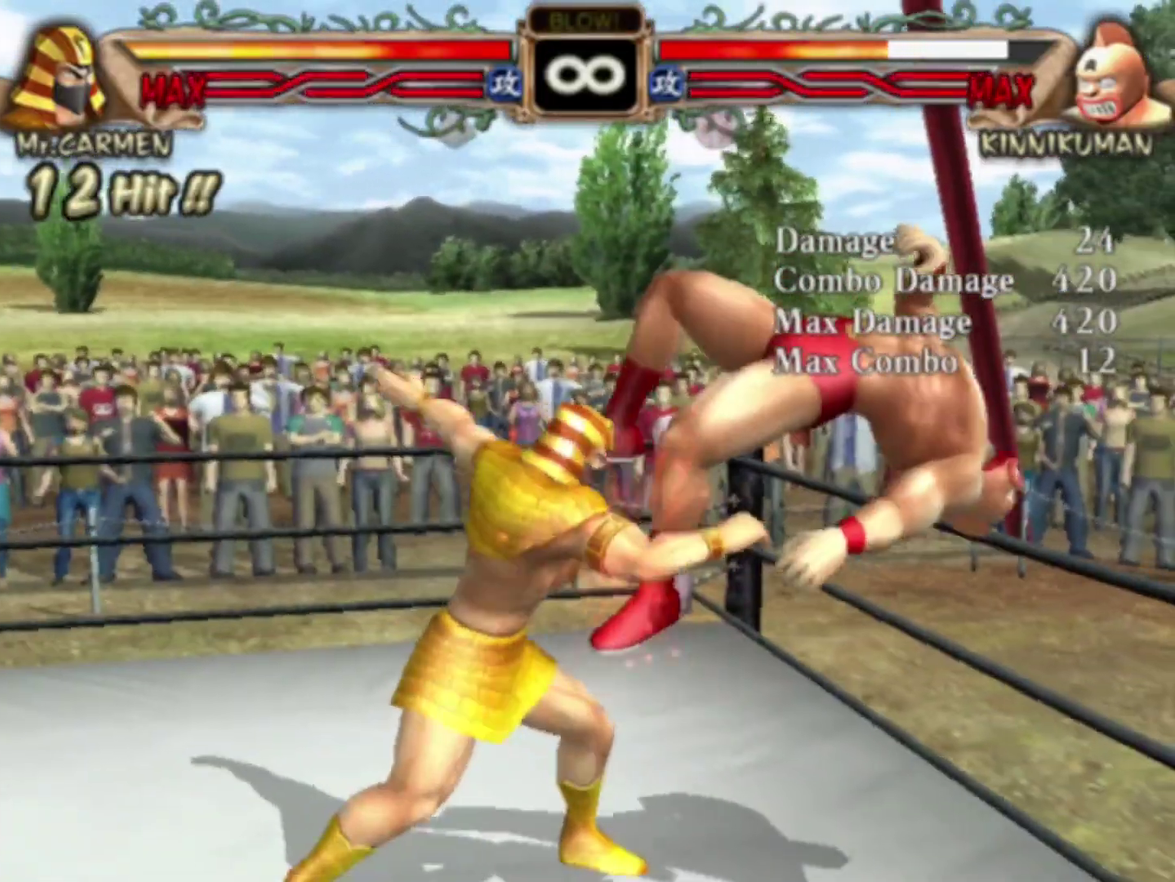
Gameplay with a controller (arcade stick); each line is a JSON object with the inputs held at the frame after it (dt_ms = milliseconds from this image to that frame). "events" lists button and stick changes between this image and that frame as [ms after this image, input, new state], when the widget could be followed in between. Not read: L3 R3.
{"dt_ms": 300, "buttons": [], "left_stick": "right", "events": [[17, "SQUARE", "up"], [150, "left_stick", "right"]]}
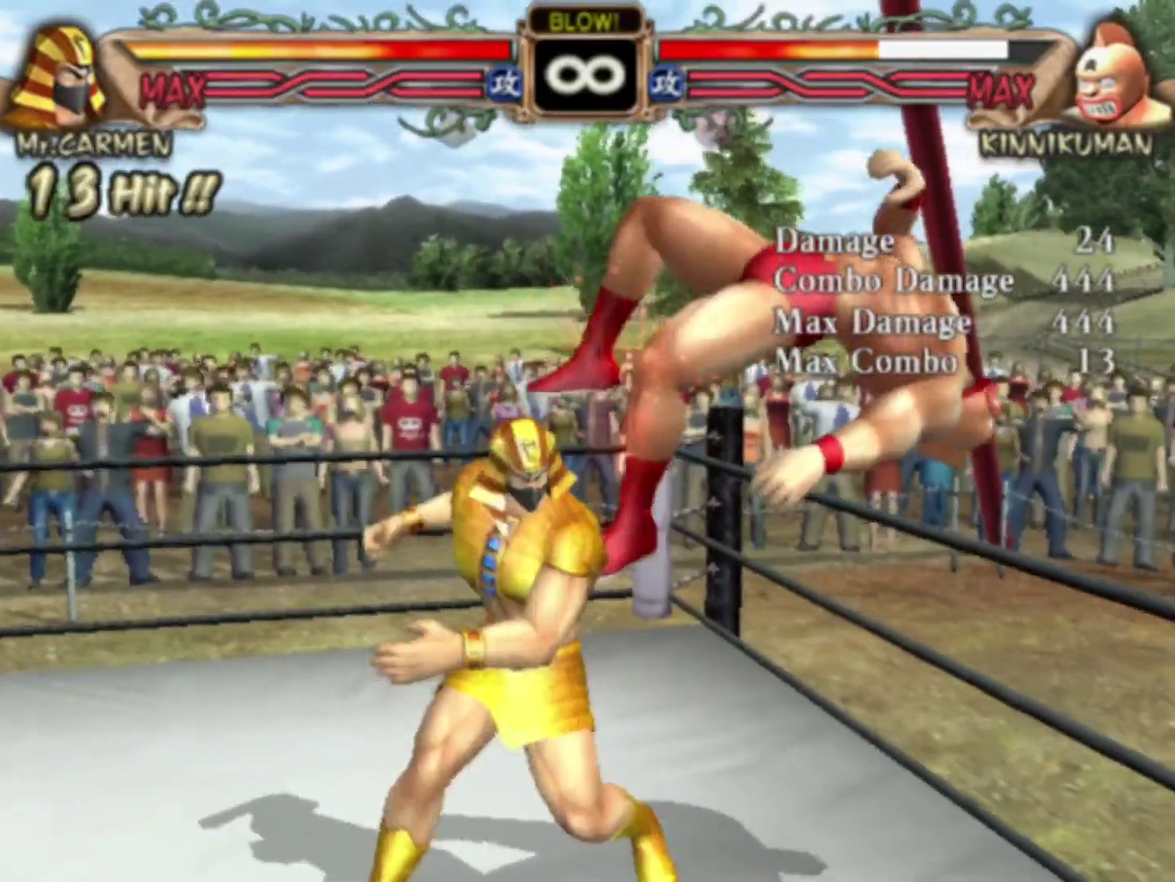
{"dt_ms": 200, "buttons": [], "left_stick": "up-left", "events": [[167, "left_stick", "up-left"]]}
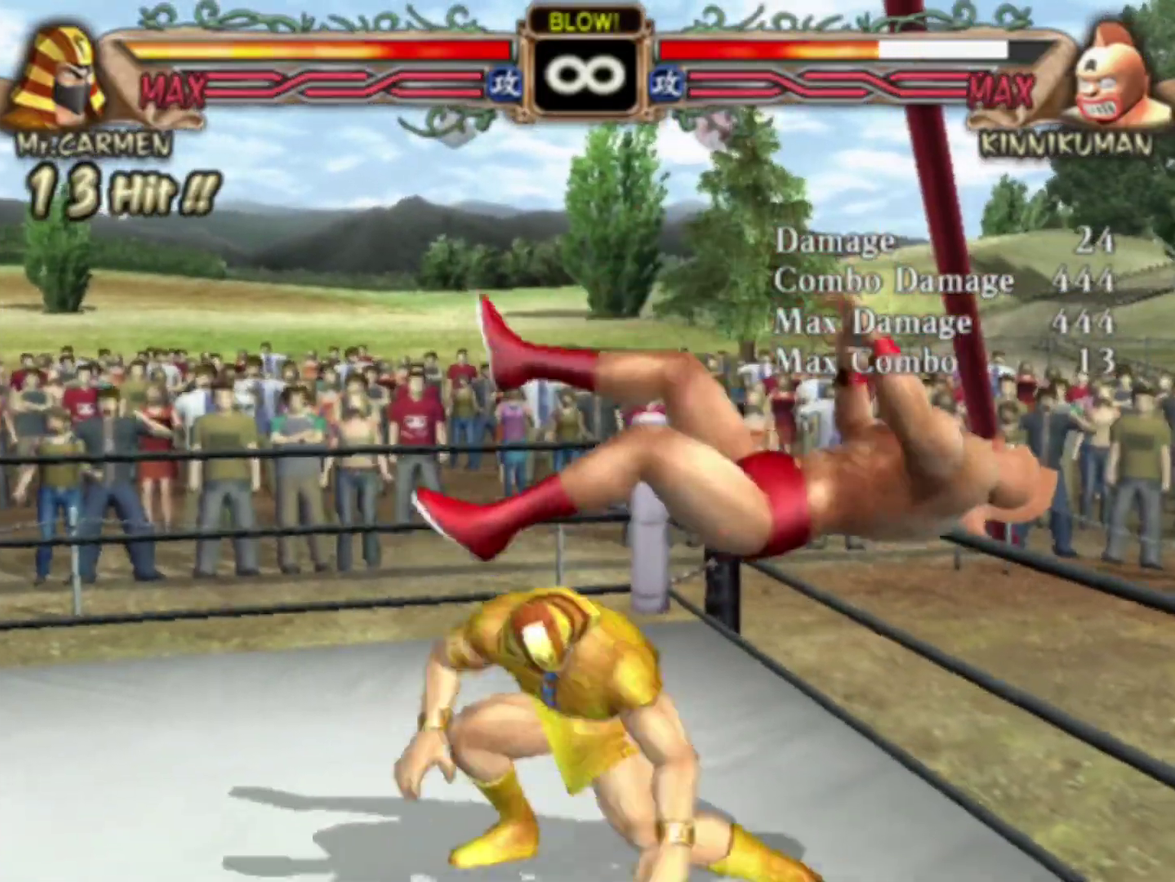
{"dt_ms": 500, "buttons": ["R1"], "left_stick": "left", "events": [[183, "left_stick", "center"], [333, "left_stick", "left"], [400, "left_stick", "center"], [450, "left_stick", "left"], [467, "R1", "down"]]}
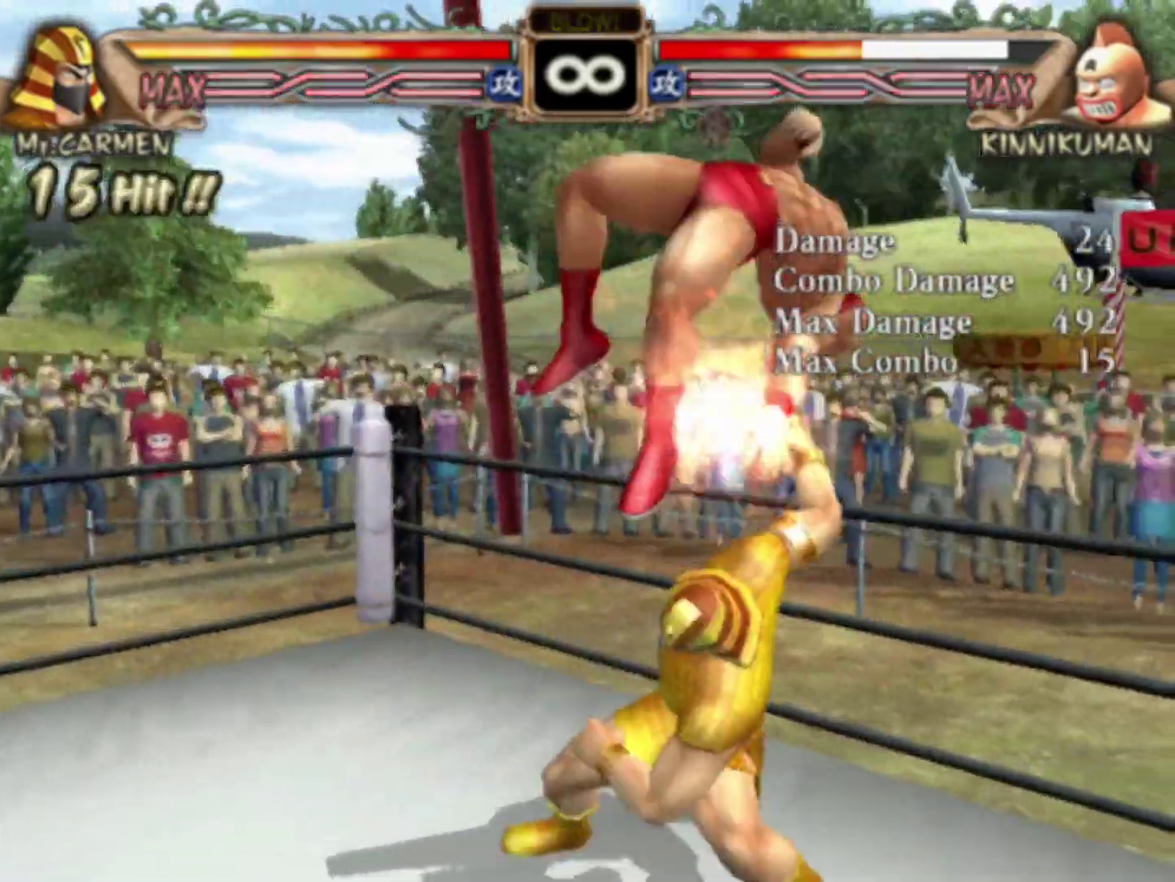
{"dt_ms": 100, "buttons": [], "left_stick": "center", "events": [[17, "R1", "up"], [17, "left_stick", "center"]]}
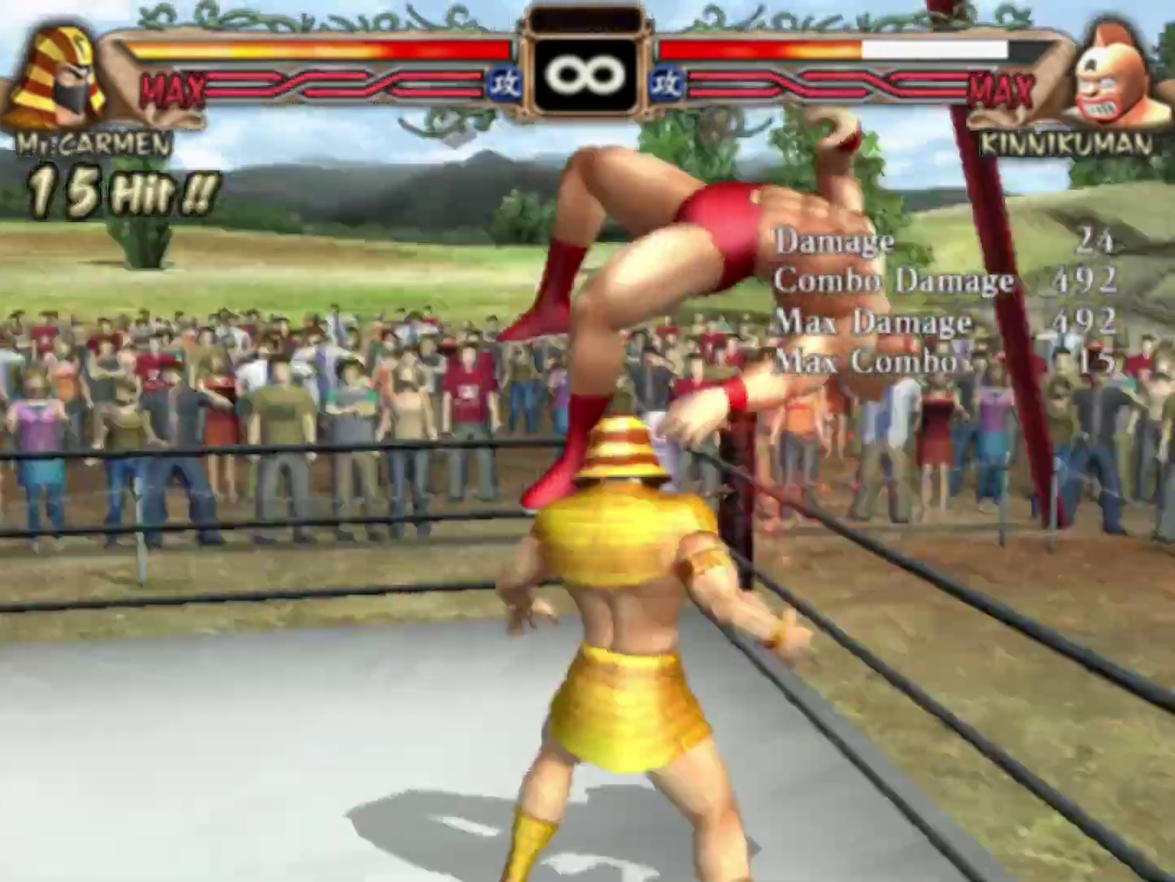
{"dt_ms": 400, "buttons": [], "left_stick": "center", "events": []}
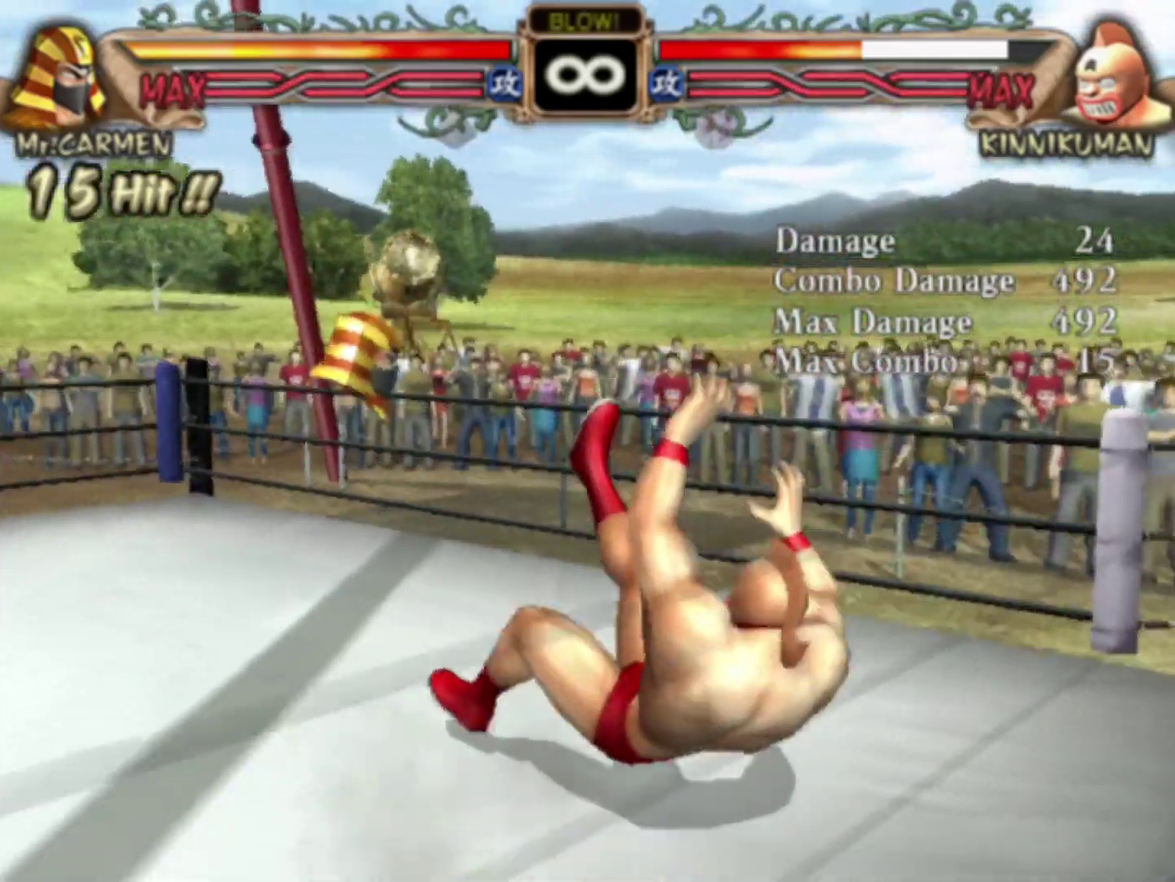
{"dt_ms": 500, "buttons": [], "left_stick": "center", "events": []}
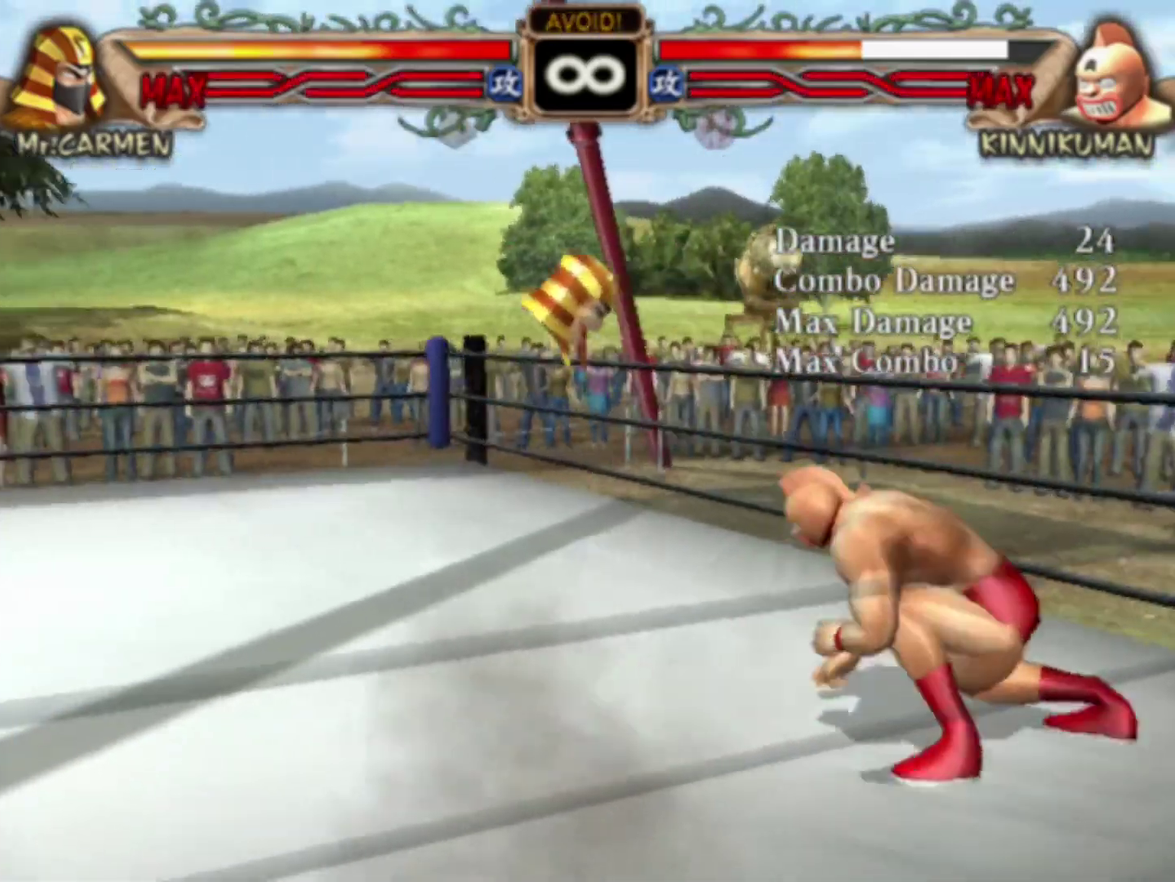
{"dt_ms": 500, "buttons": [], "left_stick": "center", "events": []}
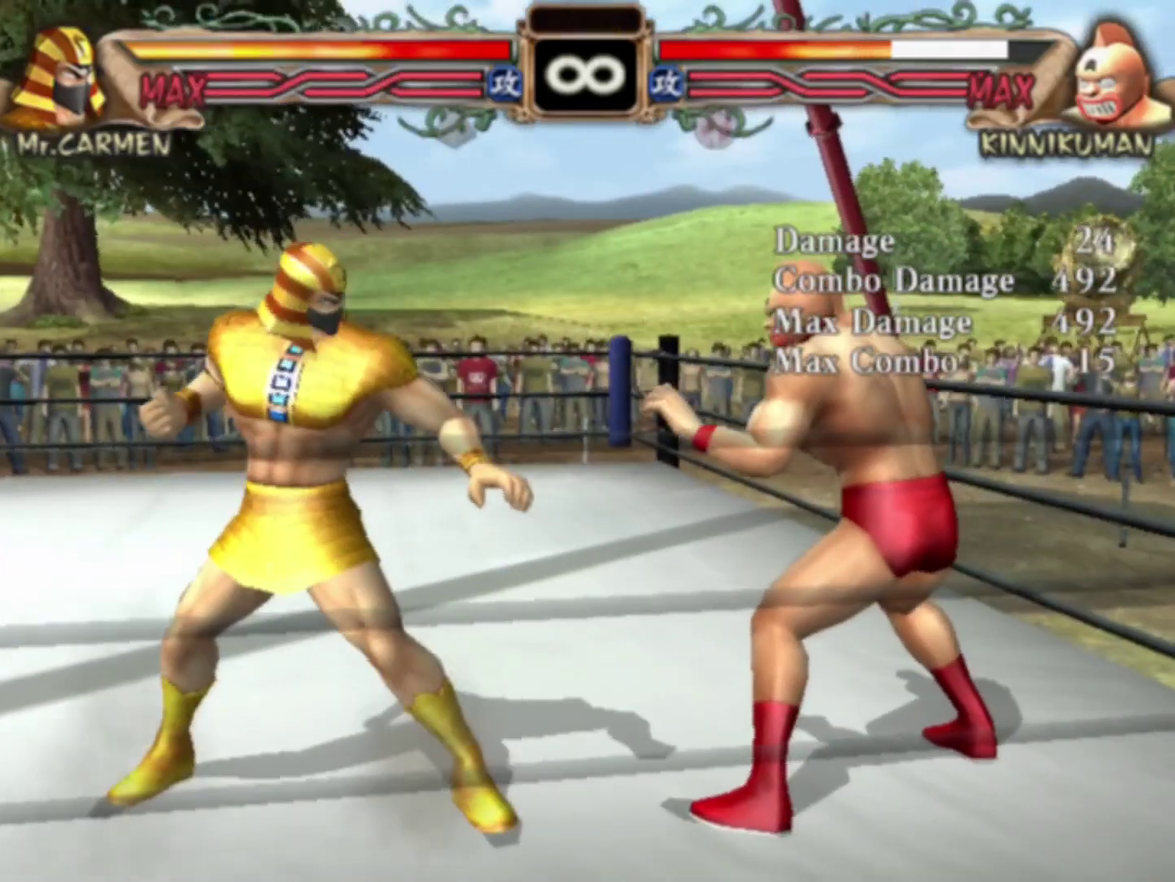
{"dt_ms": 400, "buttons": [], "left_stick": "center", "events": [[117, "left_stick", "left"], [400, "left_stick", "center"]]}
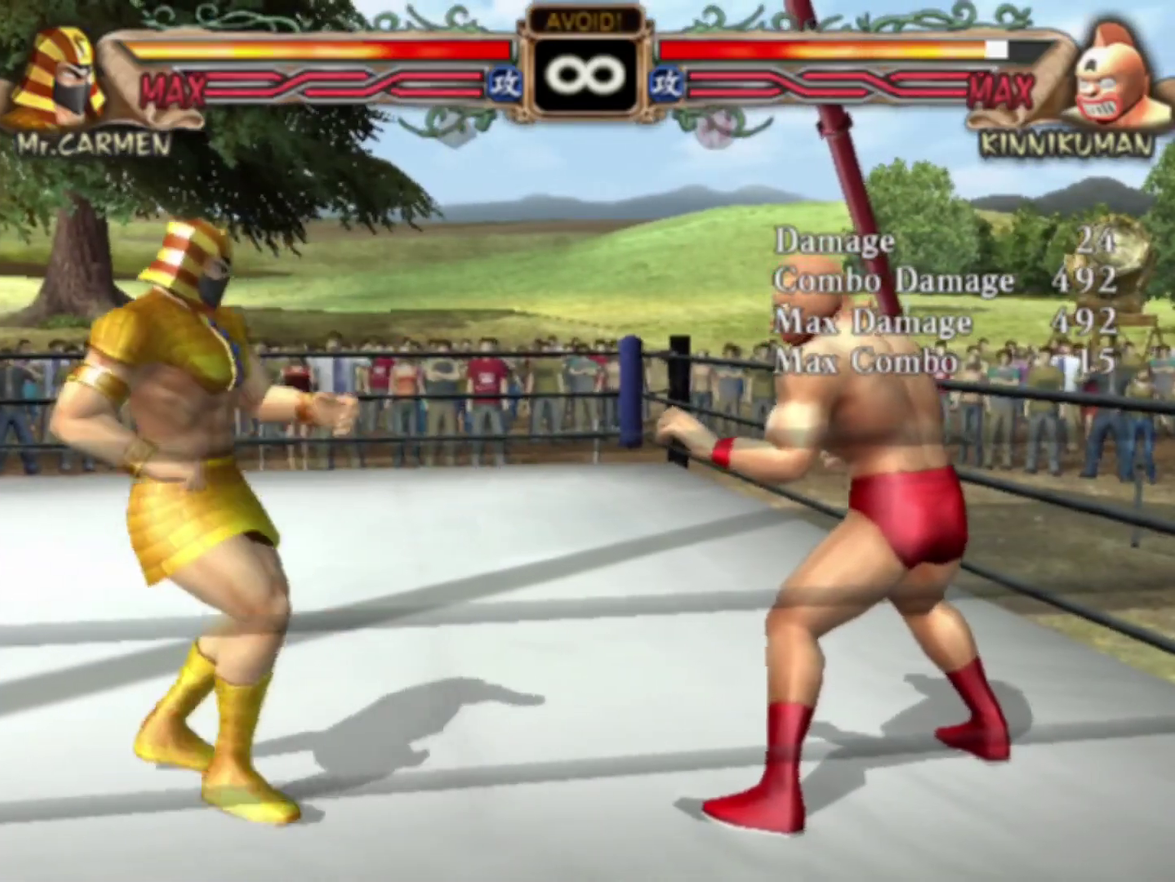
{"dt_ms": 200, "buttons": [], "left_stick": "up", "events": [[133, "left_stick", "up"]]}
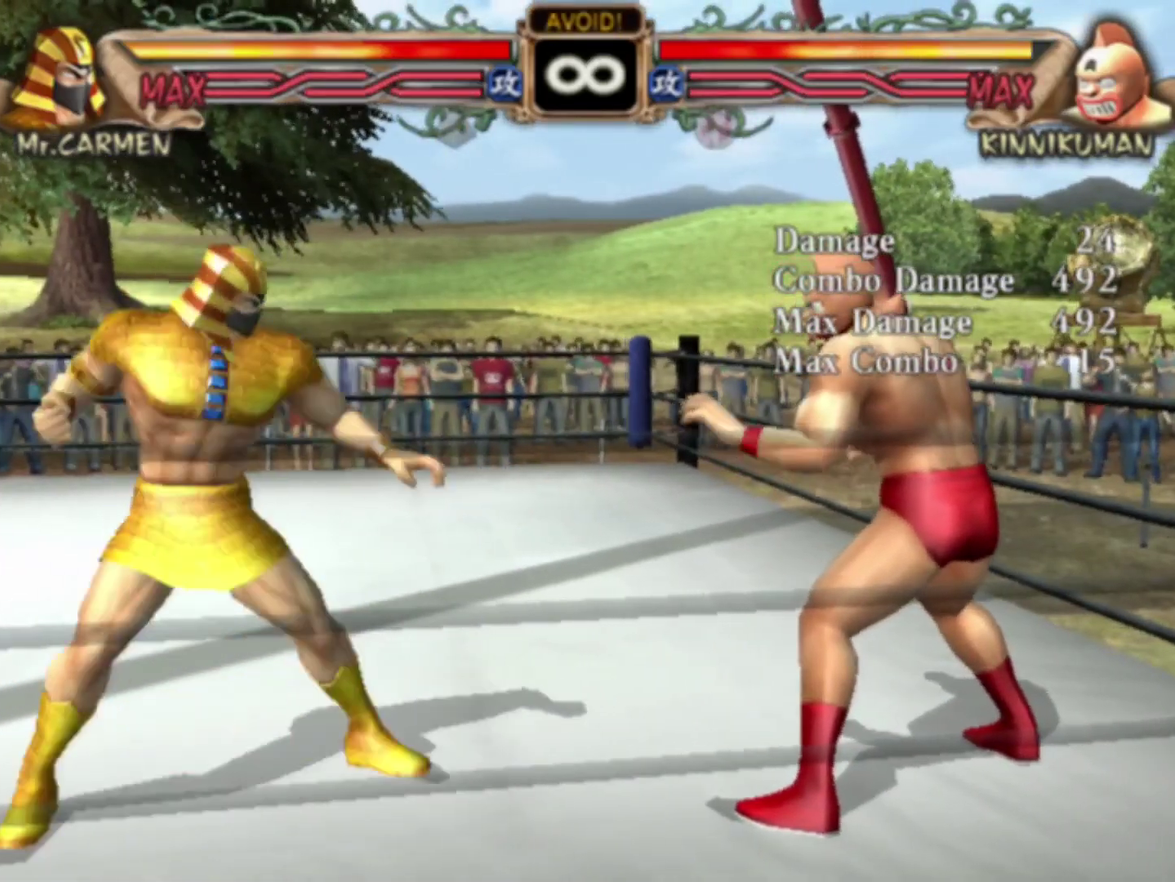
{"dt_ms": 100, "buttons": [], "left_stick": "center", "events": [[50, "left_stick", "center"]]}
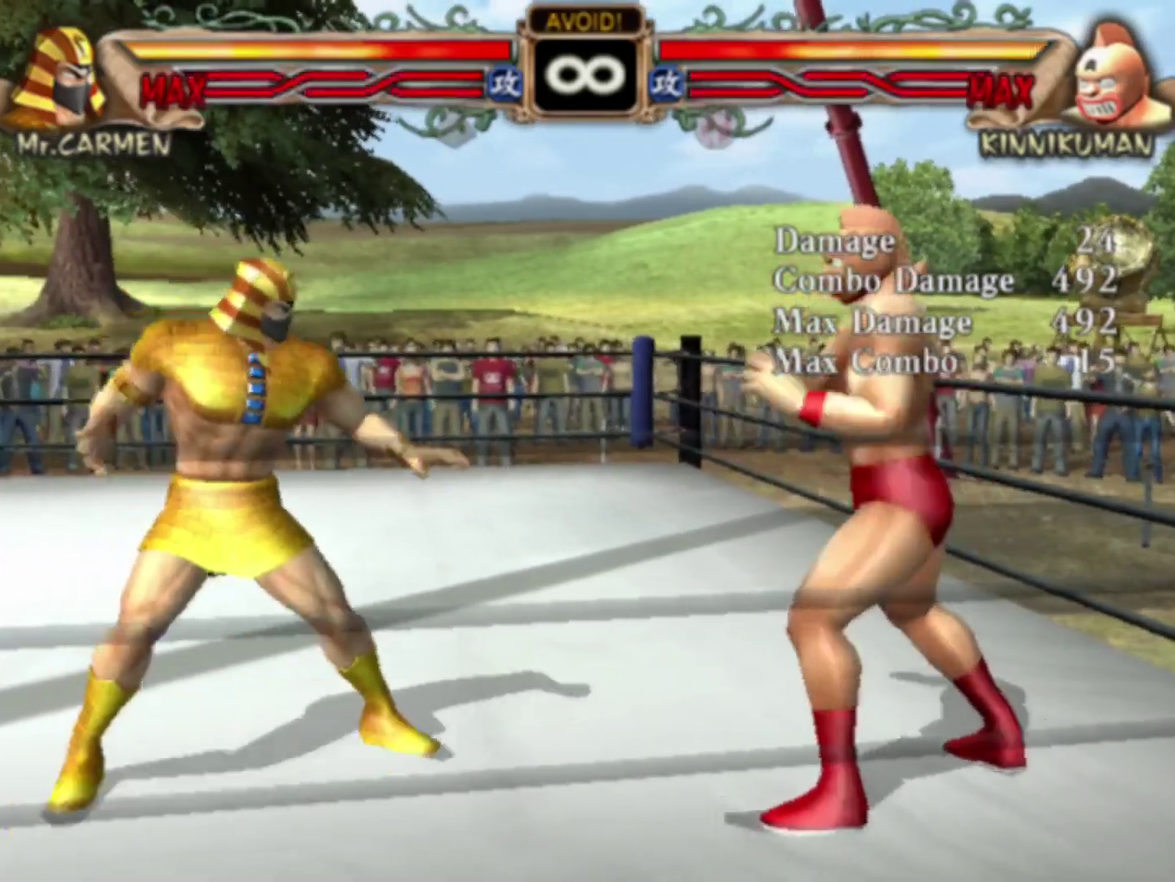
{"dt_ms": 300, "buttons": [], "left_stick": "center", "events": []}
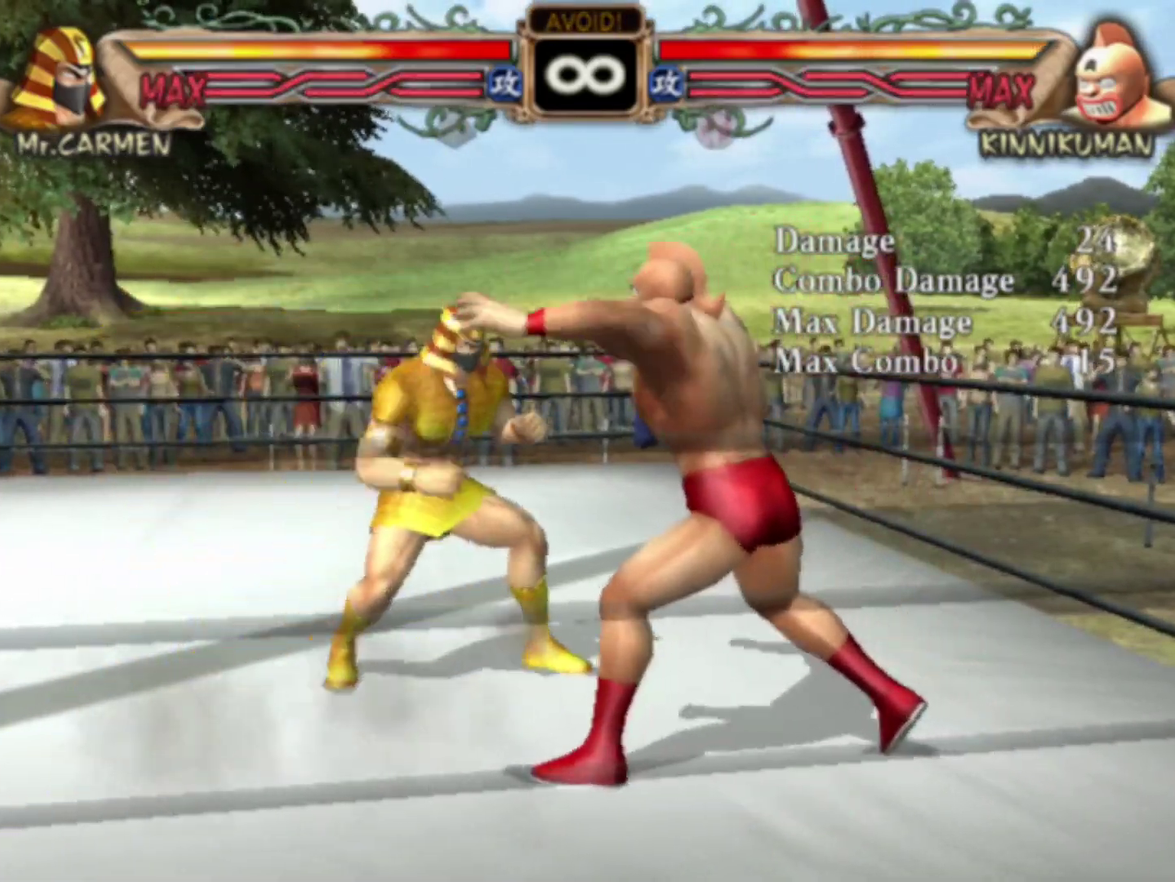
{"dt_ms": 400, "buttons": ["TRIANGLE"], "left_stick": "center", "events": [[167, "left_stick", "left"], [383, "TRIANGLE", "down"], [383, "left_stick", "center"]]}
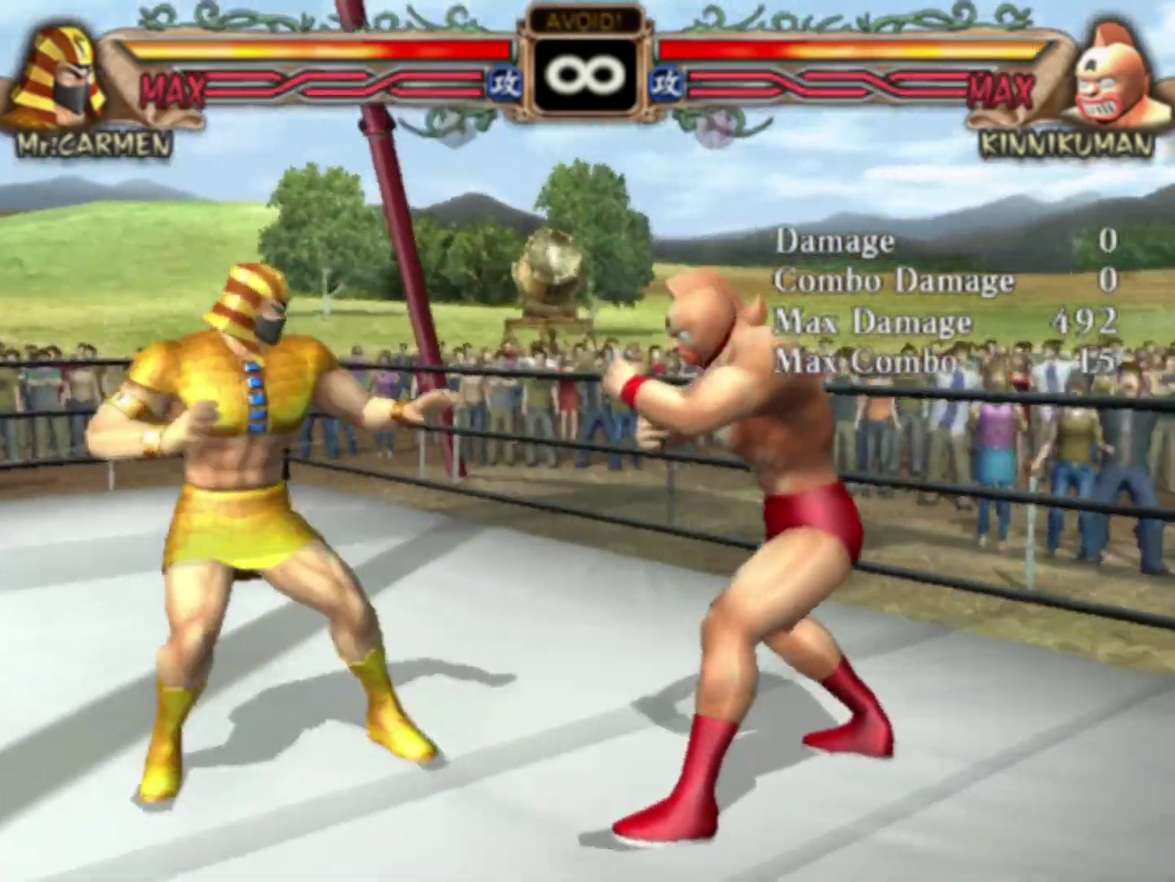
{"dt_ms": 100, "buttons": [], "left_stick": "center", "events": [[50, "TRIANGLE", "up"]]}
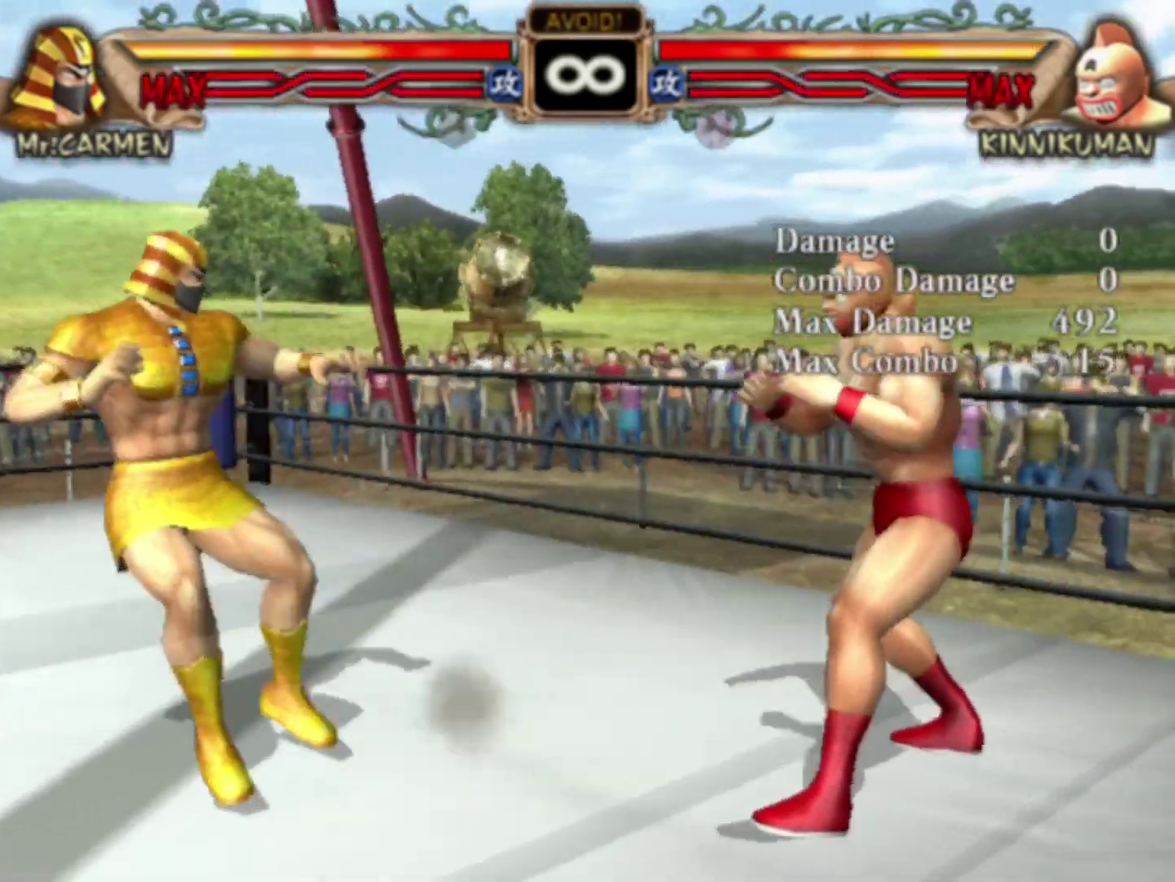
{"dt_ms": 500, "buttons": [], "left_stick": "left", "events": [[400, "left_stick", "left"]]}
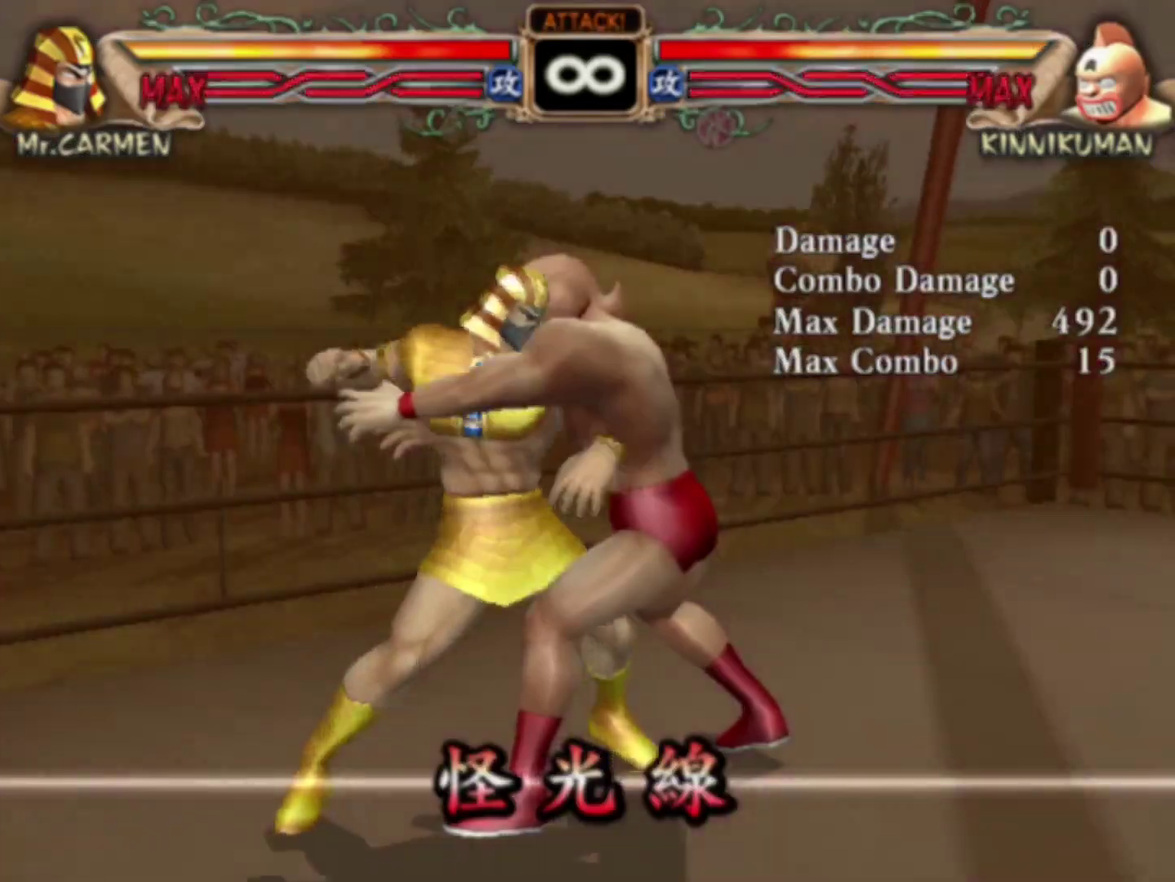
{"dt_ms": 500, "buttons": [], "left_stick": "center", "events": [[33, "SQUARE", "down"], [67, "SQUARE", "up"], [133, "SQUARE", "down"], [183, "SQUARE", "up"], [233, "SQUARE", "down"], [300, "SQUARE", "up"], [483, "left_stick", "center"]]}
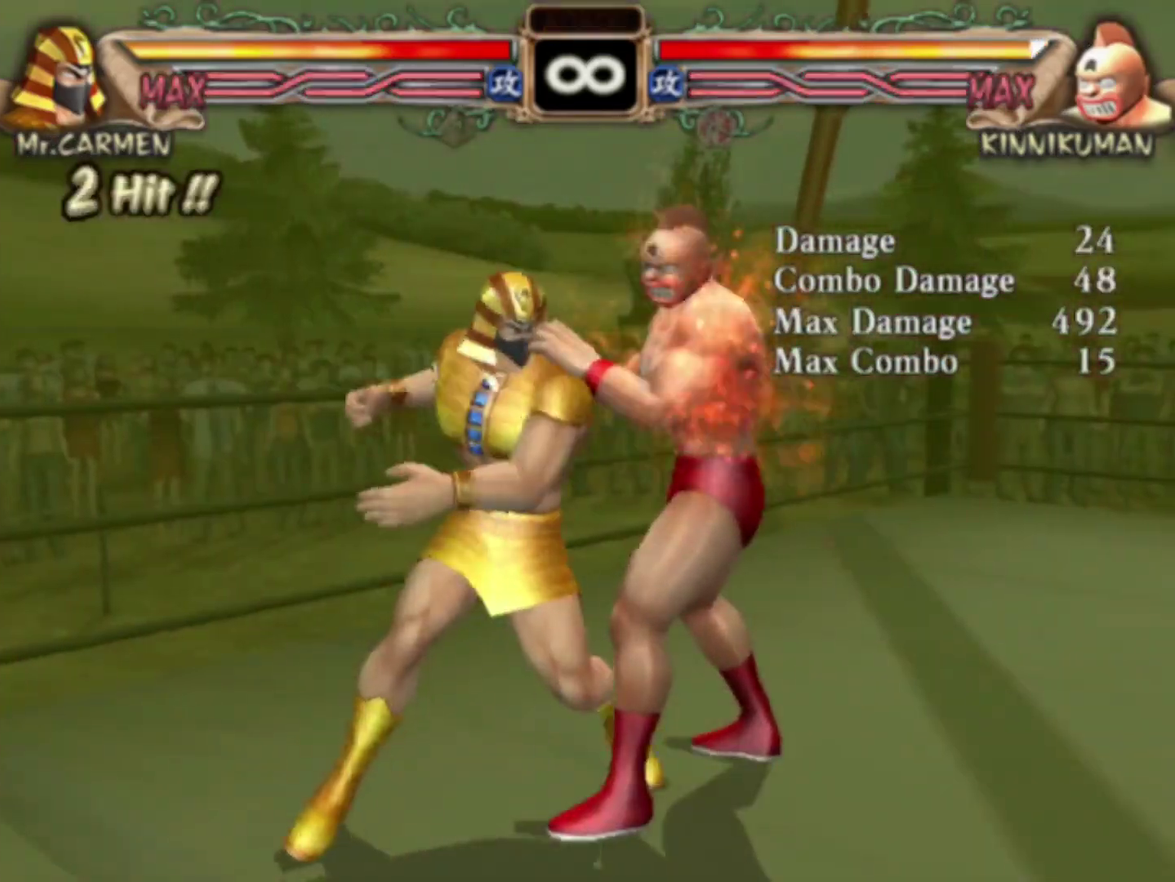
{"dt_ms": 200, "buttons": ["R1"], "left_stick": "center", "events": [[17, "left_stick", "right"], [117, "left_stick", "left"], [150, "R1", "down"], [200, "left_stick", "center"]]}
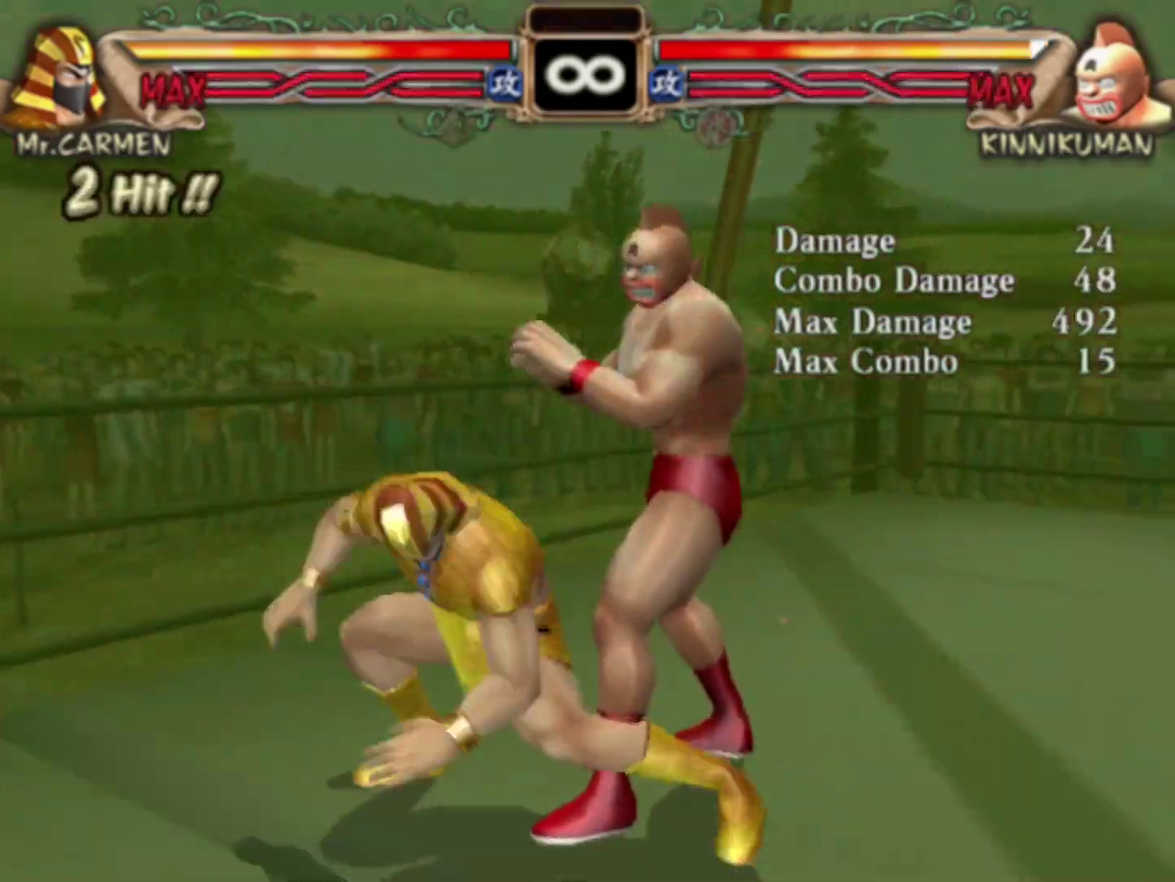
{"dt_ms": 500, "buttons": ["SQUARE"], "left_stick": "center", "events": [[17, "R1", "up"], [350, "SQUARE", "down"], [400, "SQUARE", "up"], [467, "SQUARE", "down"]]}
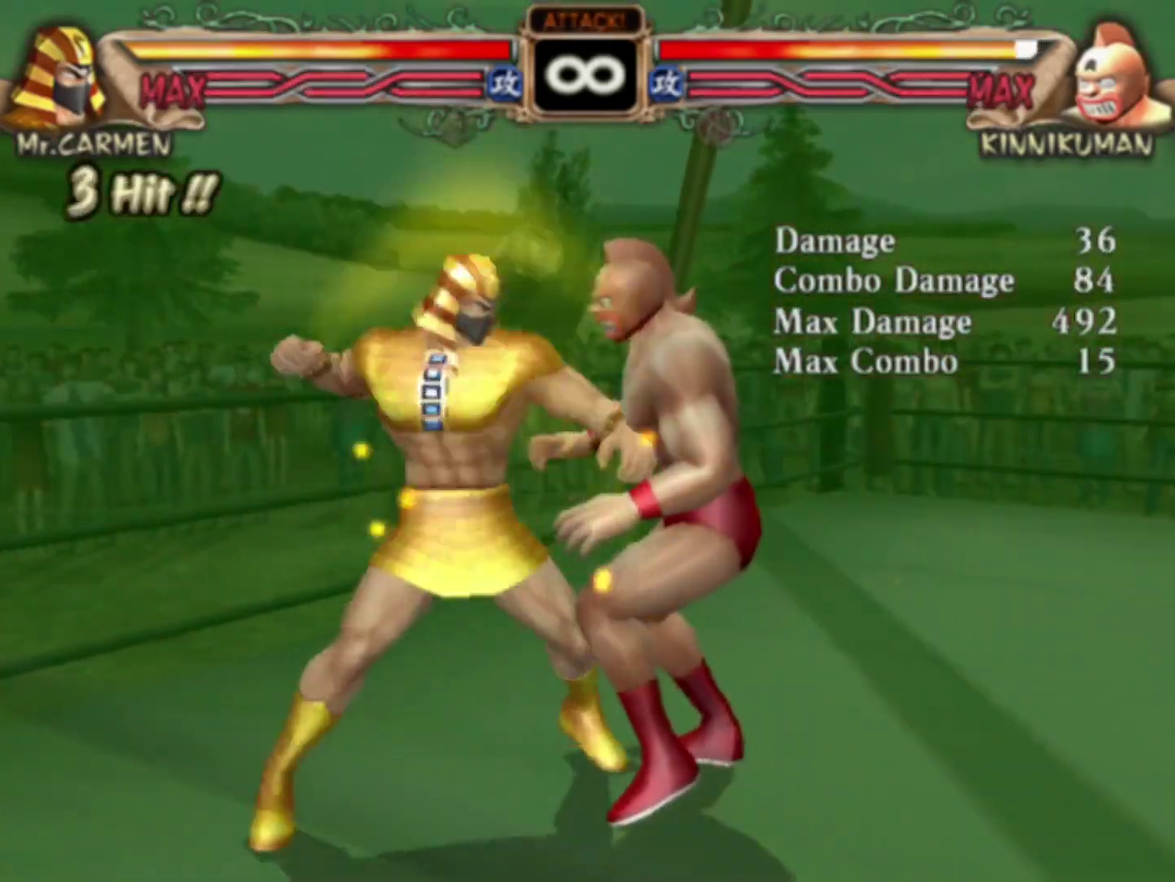
{"dt_ms": 100, "buttons": ["SQUARE"], "left_stick": "left", "events": [[17, "SQUARE", "up"], [33, "left_stick", "left"], [67, "SQUARE", "down"]]}
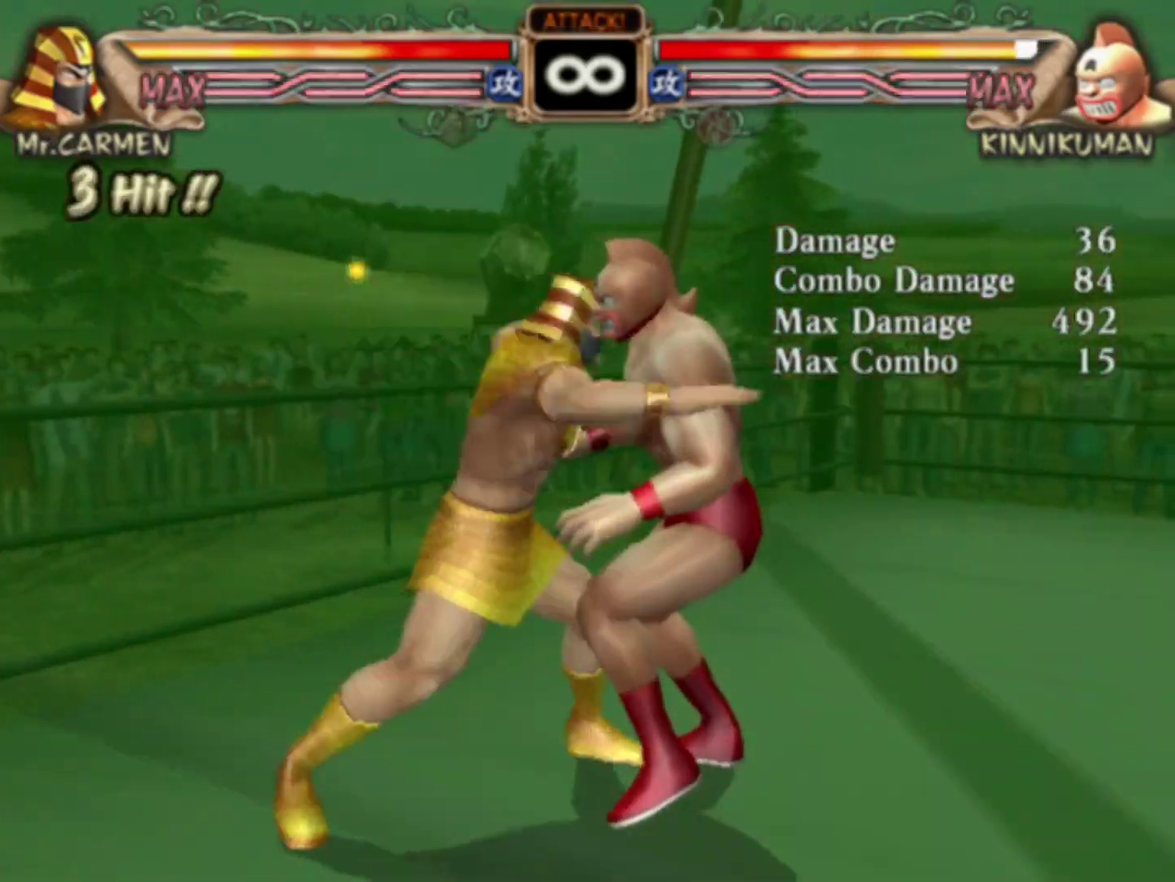
{"dt_ms": 500, "buttons": [], "left_stick": "center", "events": [[33, "SQUARE", "up"], [83, "SQUARE", "down"], [133, "SQUARE", "up"], [200, "SQUARE", "down"], [250, "SQUARE", "up"], [283, "SQUARE", "down"], [367, "SQUARE", "up"], [483, "left_stick", "center"]]}
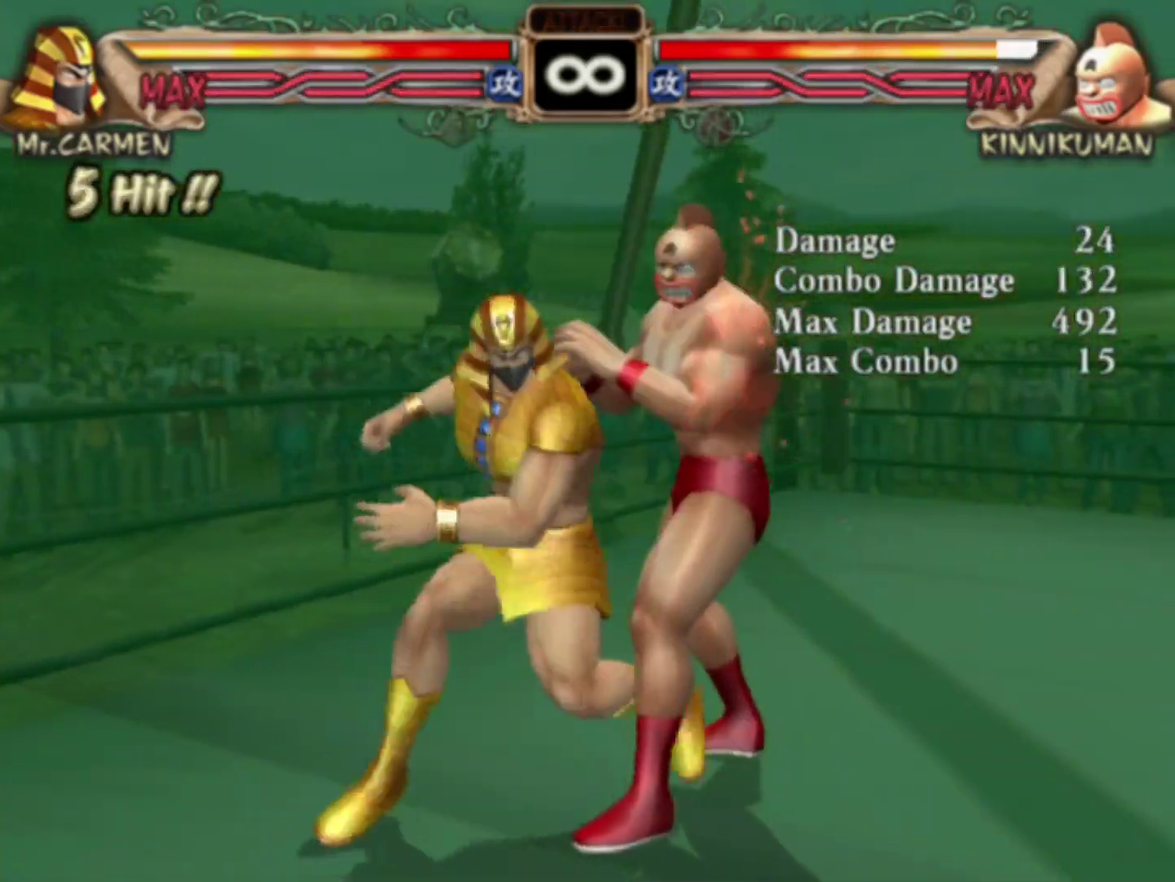
{"dt_ms": 100, "buttons": [], "left_stick": "left", "events": [[17, "left_stick", "right"], [100, "left_stick", "left"]]}
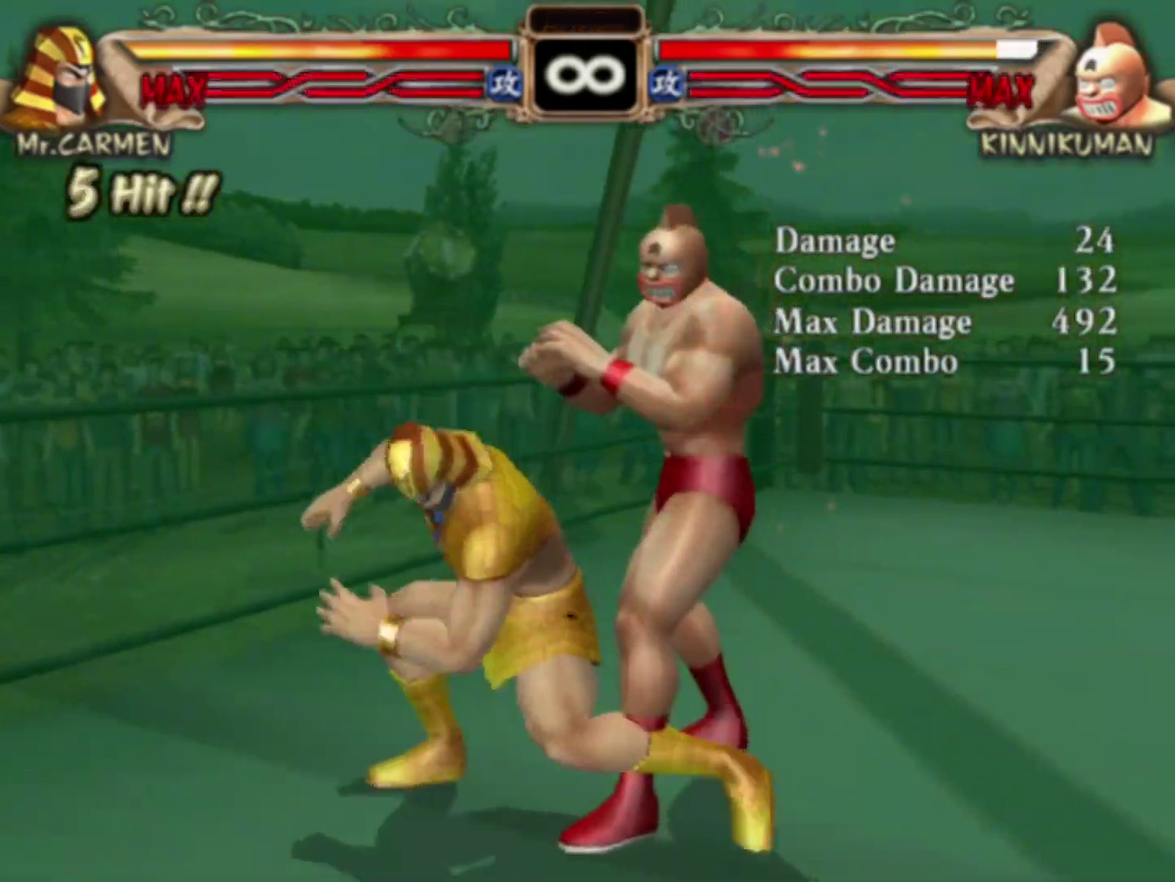
{"dt_ms": 600, "buttons": [], "left_stick": "left", "events": [[50, "R1", "down"], [100, "R1", "up"], [100, "left_stick", "center"], [533, "SQUARE", "down"], [583, "SQUARE", "up"], [600, "left_stick", "left"]]}
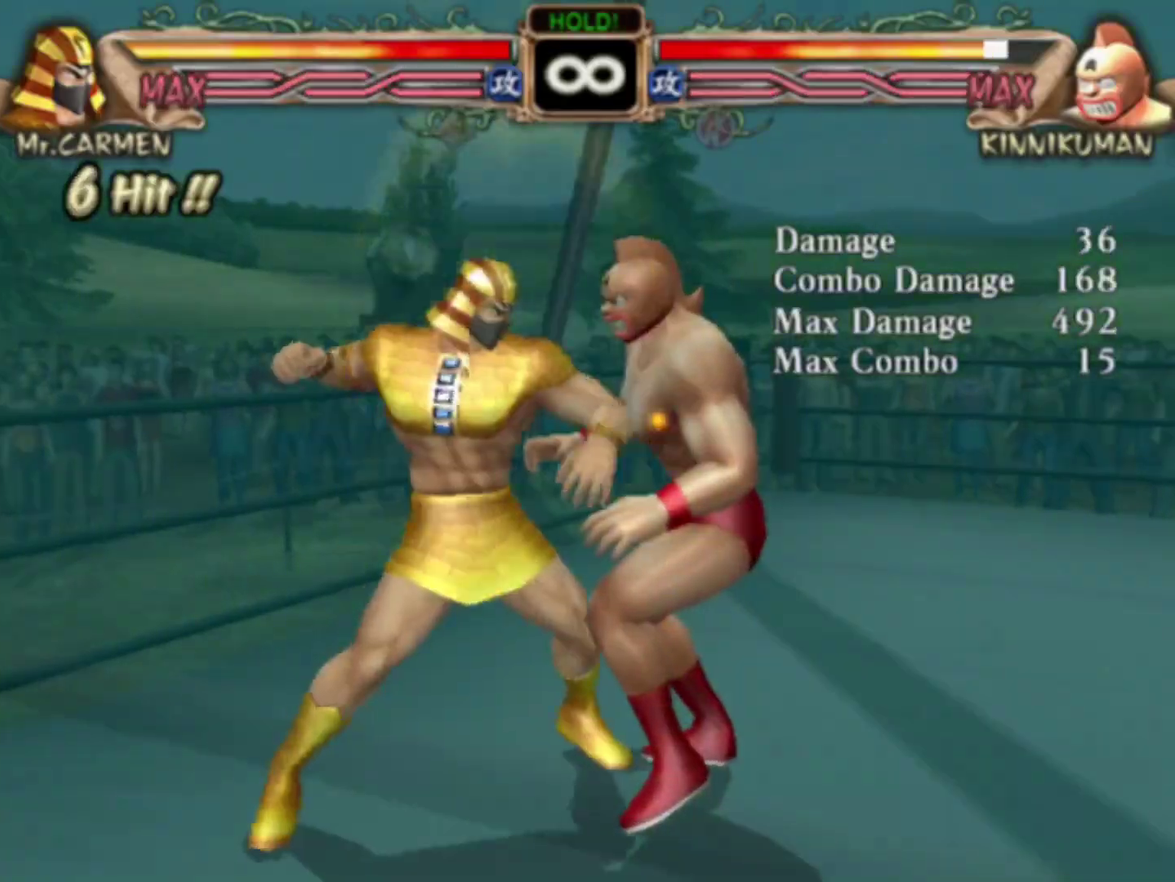
{"dt_ms": 300, "buttons": ["SQUARE"], "left_stick": "left", "events": [[33, "SQUARE", "down"], [83, "SQUARE", "up"], [150, "SQUARE", "down"], [200, "SQUARE", "up"], [267, "SQUARE", "down"]]}
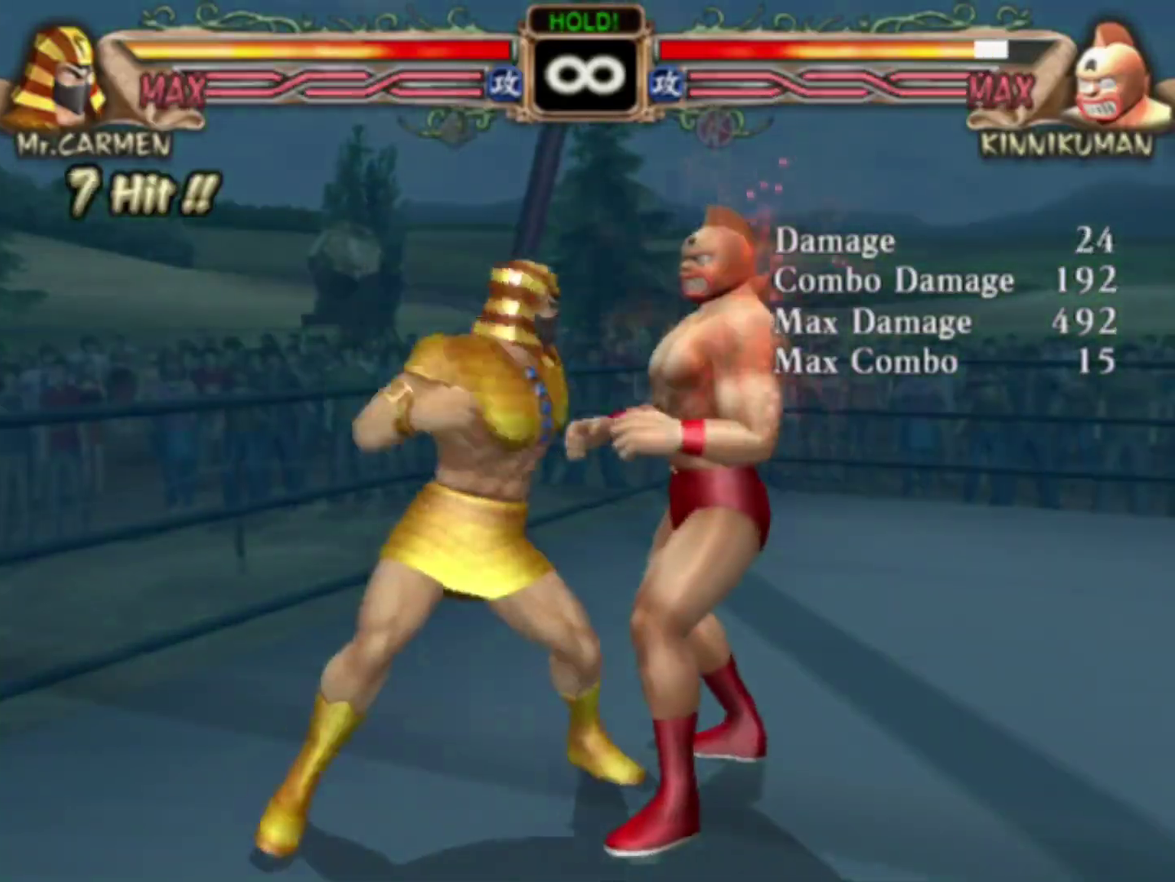
{"dt_ms": 200, "buttons": [], "left_stick": "center", "events": [[33, "SQUARE", "up"], [183, "left_stick", "center"]]}
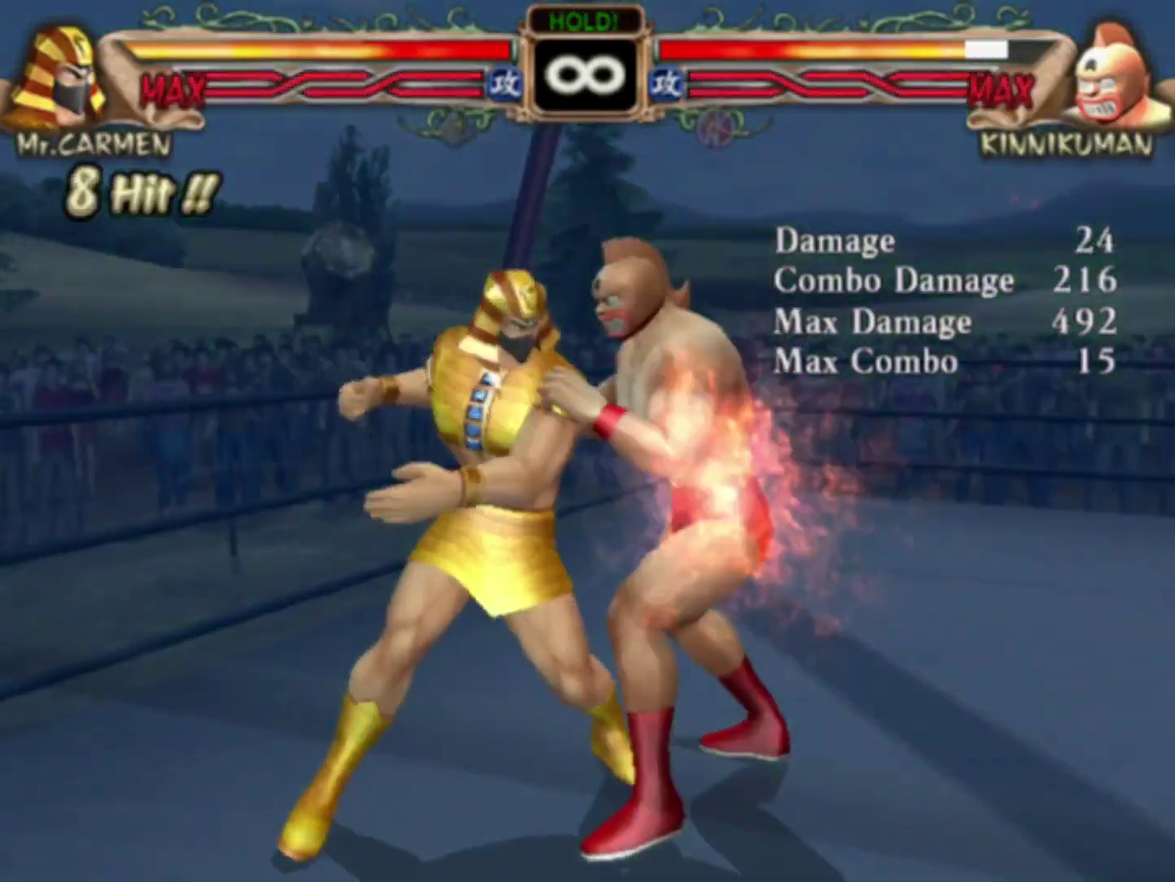
{"dt_ms": 100, "buttons": [], "left_stick": "left", "events": [[17, "left_stick", "right"], [100, "left_stick", "left"]]}
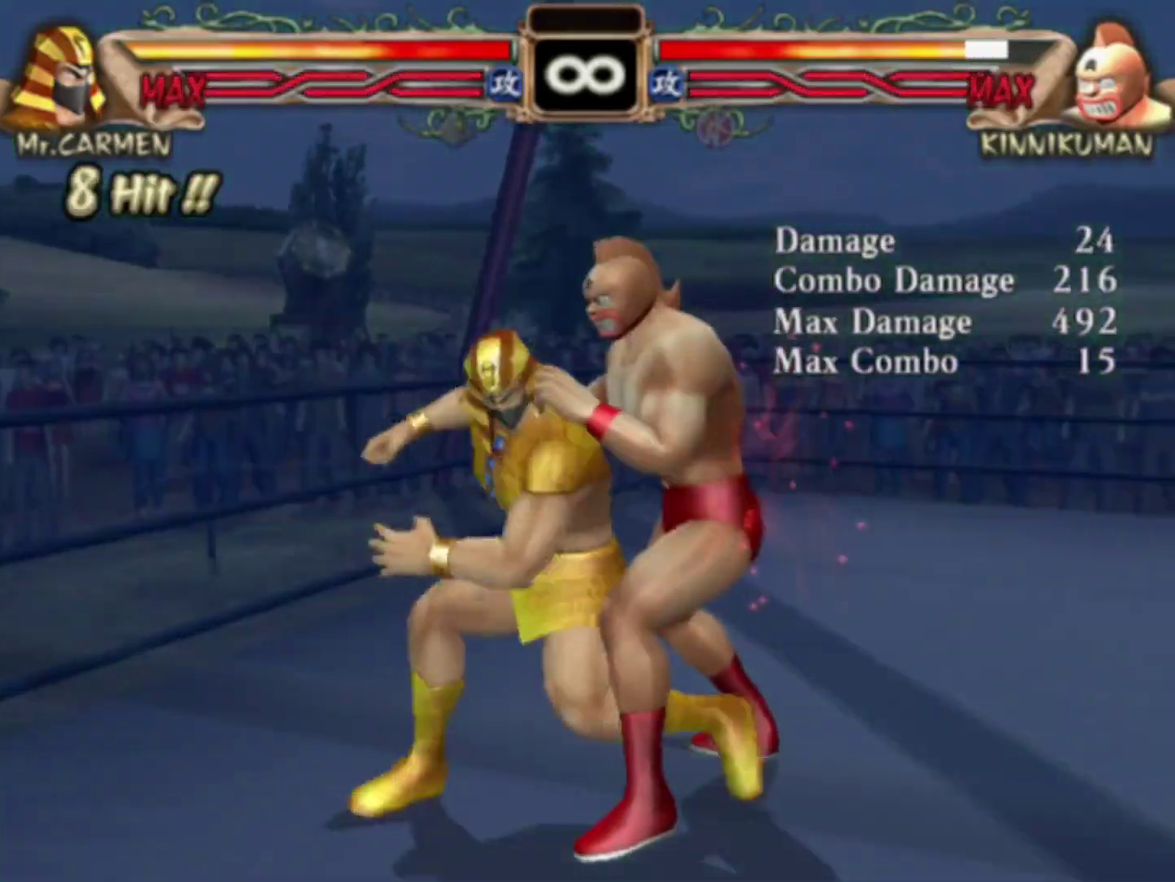
{"dt_ms": 100, "buttons": ["R1"], "left_stick": "left", "events": [[67, "R1", "down"]]}
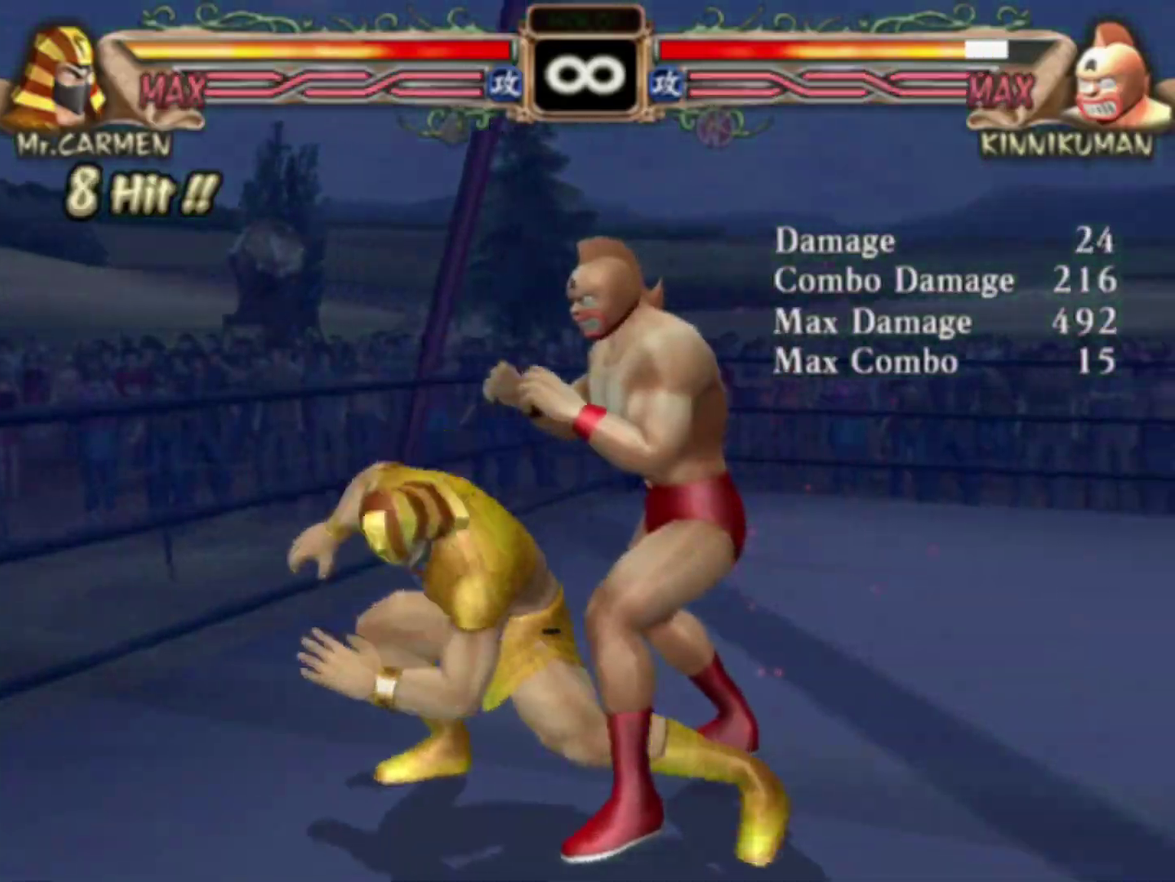
{"dt_ms": 400, "buttons": ["R1"], "left_stick": "center", "events": [[17, "R1", "up"], [17, "left_stick", "center"], [400, "R1", "down"]]}
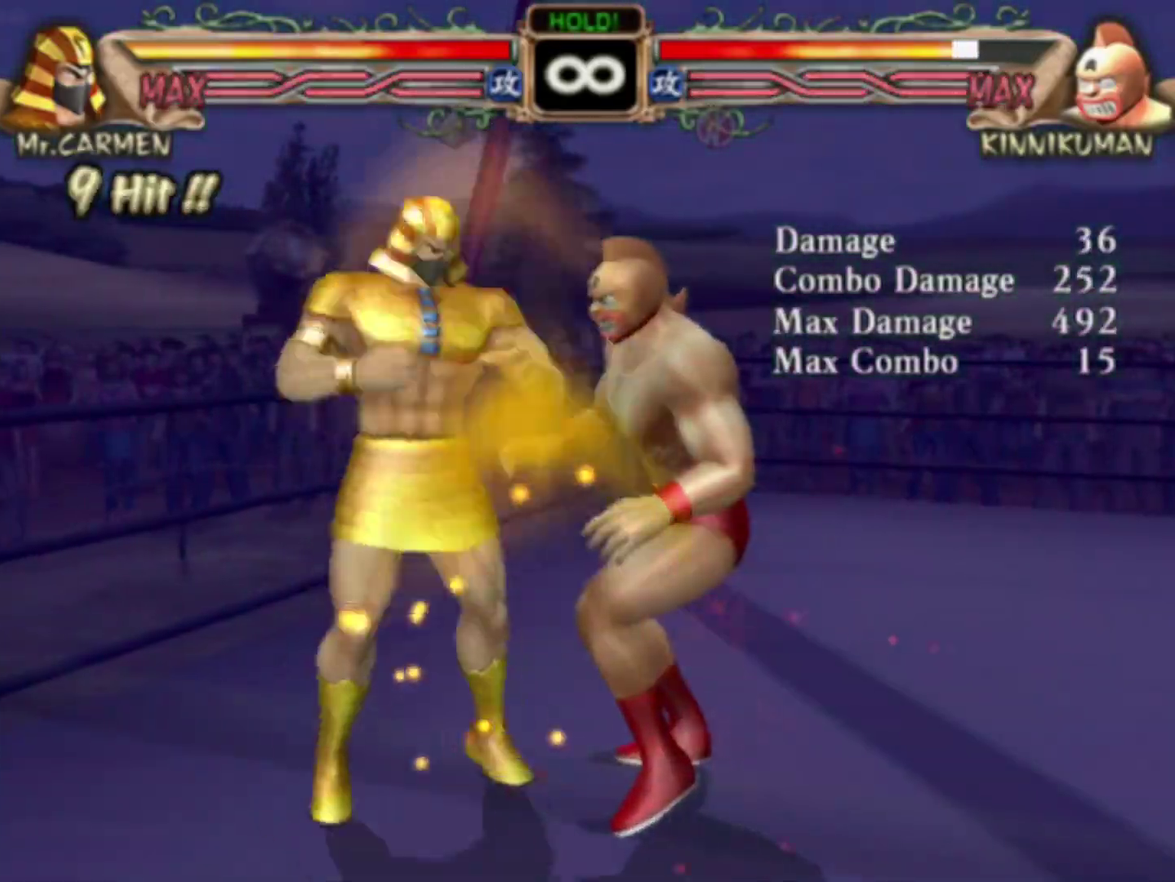
{"dt_ms": 100, "buttons": [], "left_stick": "center", "events": [[67, "R1", "up"]]}